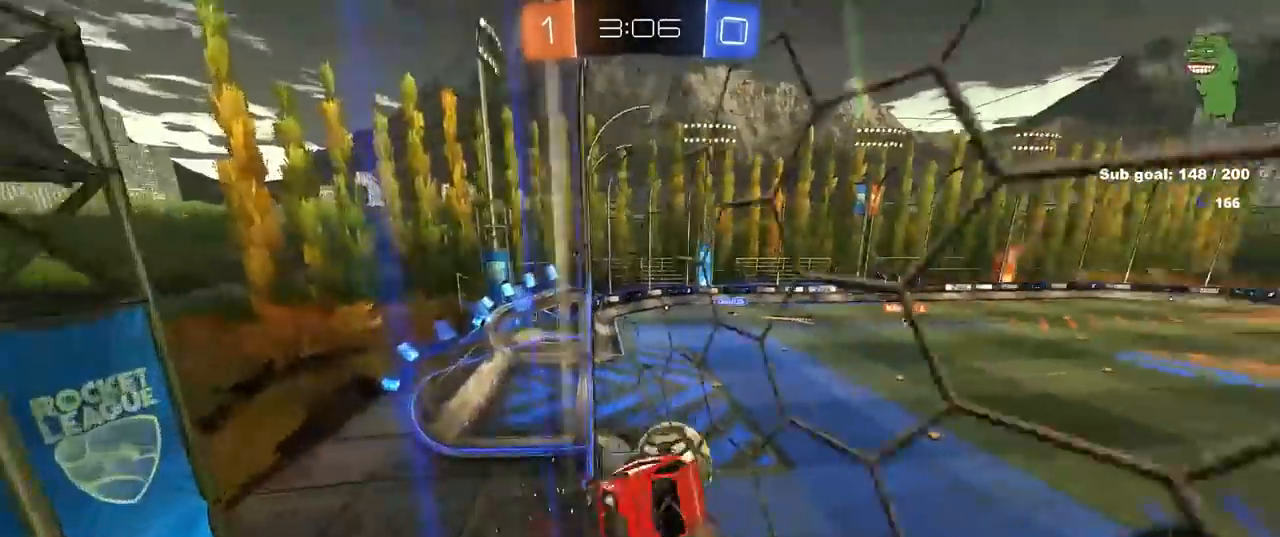
Gameplay with keyboard and mouse; each line is a JSON object with the keys and mouse buttons held at the frame after it. "events" lists presses ("down") and releases ("up") of "1", "2", "3", "4", "5", "a", "alt", "c", "caps_lock", "ctrl", "d", "e", "f", "g", "q", "r", "s", "shift", "space", "t", "tab", "v", "w", "x", "z", "mouse_left", "mouse_wheel" and "mouse_right" between this image and that frame as [ms after this image, input, new state], when the widget could be followed in between. "mouse_left", "mouse_wheel", "mouse_right" = the "left", "wheel", "right" buttons of the "mouse" list. No other keys are recorded. "wheel" means that the mouse wheel is clicked or scrolled. "mouse_move" is the direction in which the mouse moves at that frame (one of eight, or "still"), when it could be read.
{"keys": ["a", "s"], "mouse": [], "mouse_move": "still", "events": [[17, "d", "up"], [50, "s", "down"], [50, "shift", "up"], [100, "a", "down"], [250, "mouse_right", "down"], [433, "mouse_right", "up"]]}
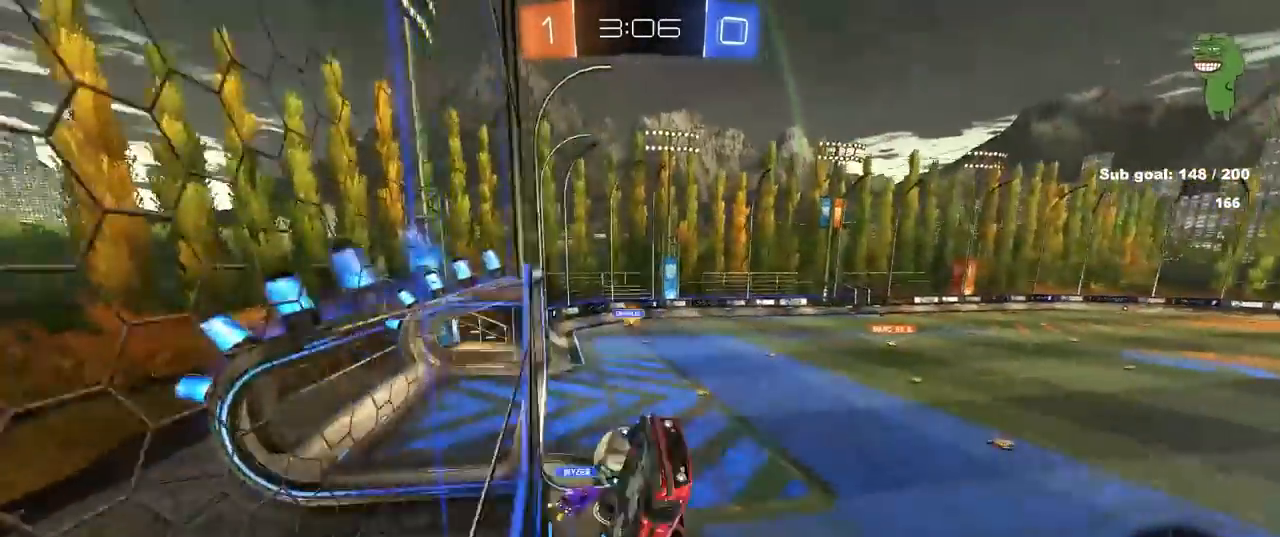
{"keys": ["d", "shift"], "mouse": [], "mouse_move": "still", "events": [[33, "d", "down"], [33, "shift", "down"], [83, "a", "up"], [317, "s", "up"]]}
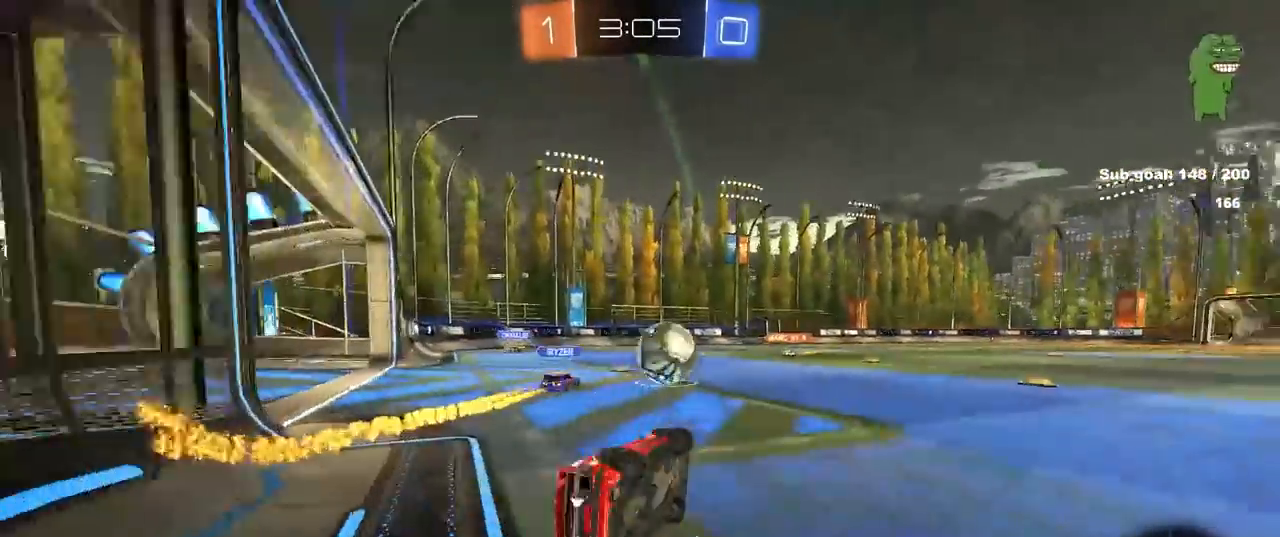
{"keys": ["a"], "mouse": [], "mouse_move": "still", "events": [[50, "w", "down"], [83, "mouse_right", "down"], [233, "mouse_right", "up"], [333, "w", "up"], [367, "d", "up"], [367, "shift", "up"], [433, "a", "down"]]}
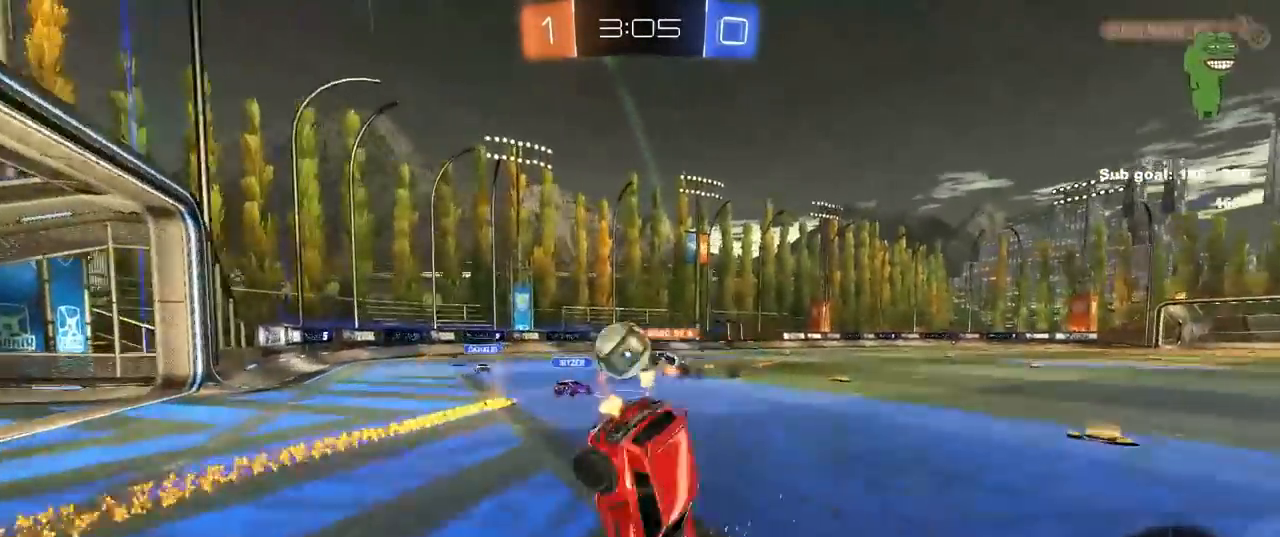
{"keys": ["d", "s"], "mouse": [], "mouse_move": "still", "events": [[17, "a", "up"], [17, "d", "down"], [100, "shift", "down"], [200, "w", "down"], [250, "w", "up"], [350, "s", "down"], [483, "shift", "up"]]}
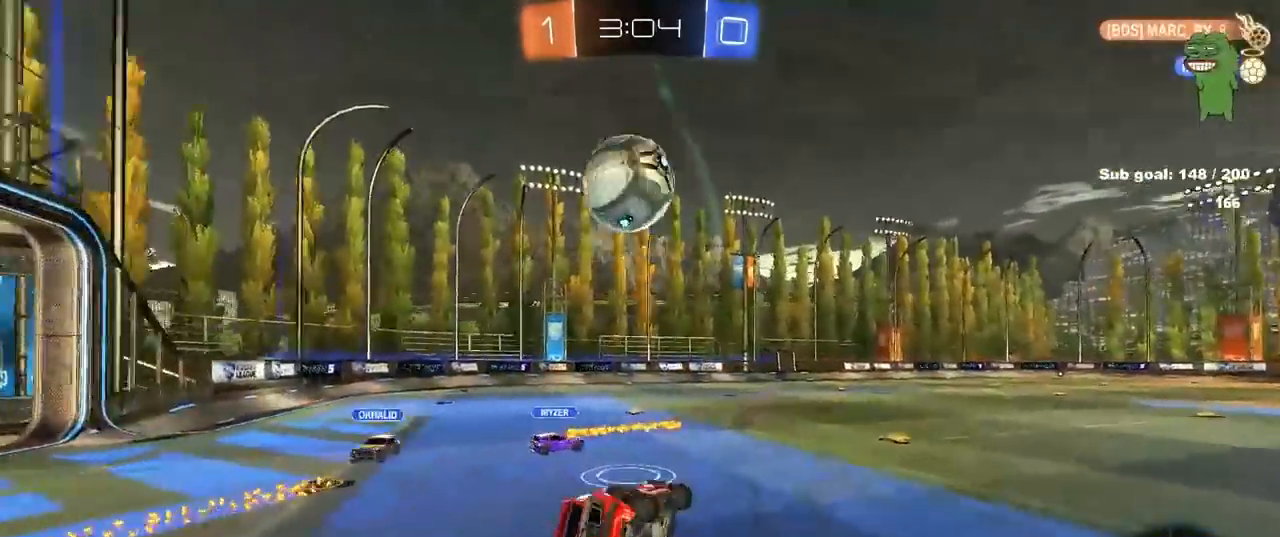
{"keys": ["w"], "mouse": [], "mouse_move": "still", "events": [[33, "space", "down"], [133, "d", "up"], [133, "s", "up"], [167, "space", "up"], [267, "a", "down"], [300, "w", "down"], [450, "a", "up"]]}
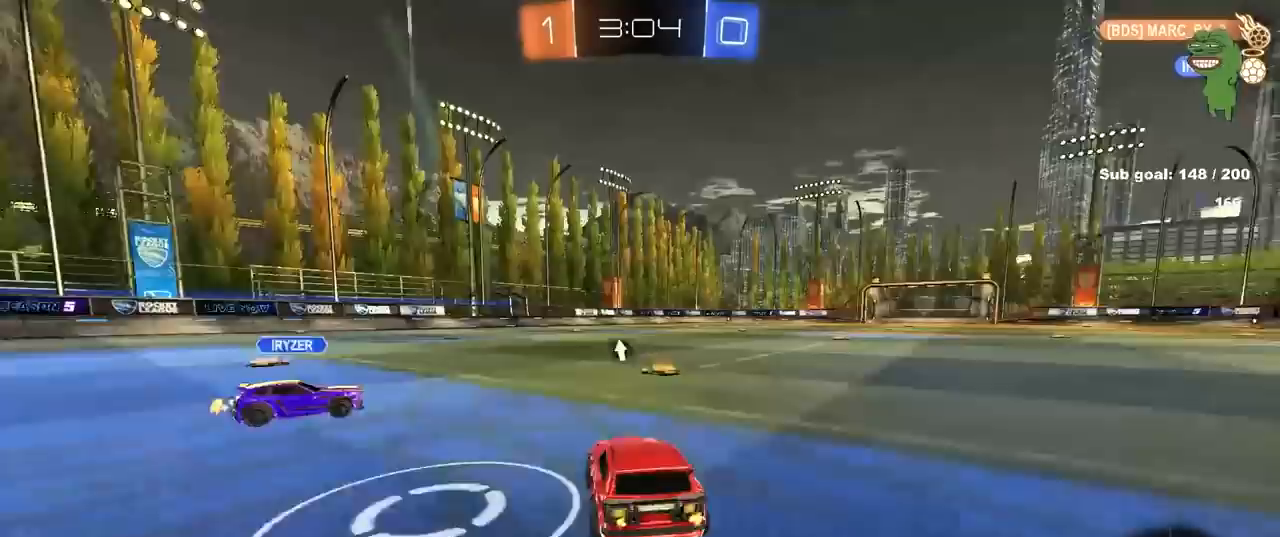
{"keys": ["w"], "mouse": ["right"], "mouse_move": "still", "events": [[50, "d", "down"], [183, "d", "up"], [467, "mouse_right", "down"]]}
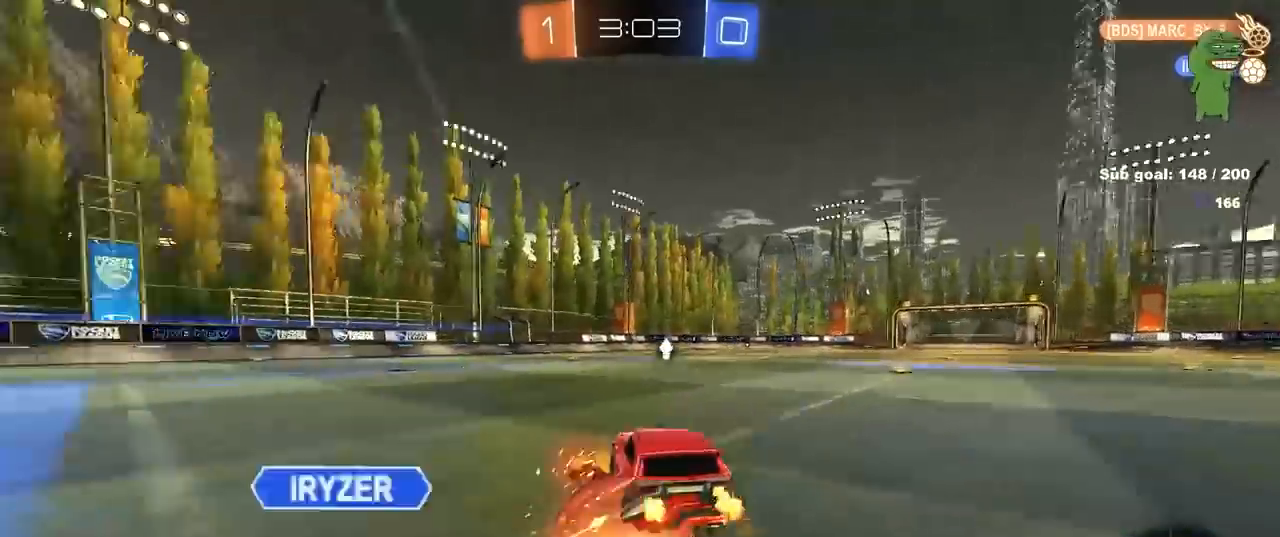
{"keys": ["d", "s", "shift"], "mouse": [], "mouse_move": "still", "events": [[17, "d", "down"], [67, "mouse_right", "up"], [67, "shift", "down"], [100, "mouse_right", "down"], [150, "s", "down"], [150, "w", "up"], [250, "mouse_right", "up"]]}
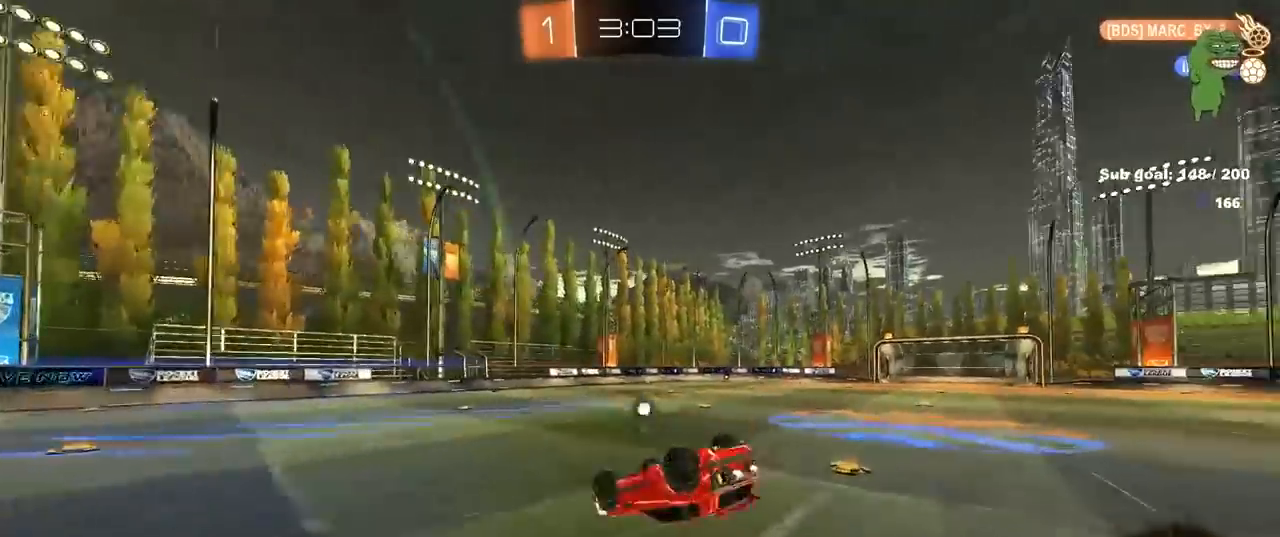
{"keys": [], "mouse": [], "mouse_move": "still", "events": [[17, "s", "up"], [133, "shift", "up"], [133, "space", "down"], [267, "s", "down"], [317, "space", "up"], [450, "s", "up"], [500, "d", "up"]]}
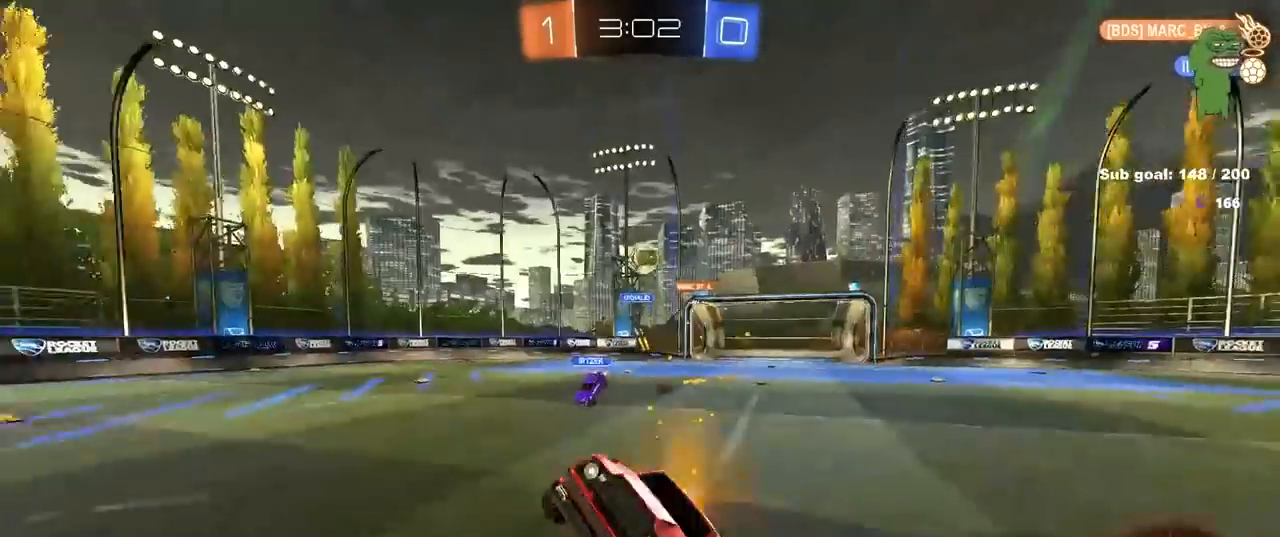
{"keys": ["w"], "mouse": [], "mouse_move": "still", "events": [[83, "a", "down"], [283, "a", "up"], [317, "d", "down"], [317, "w", "down"], [367, "d", "up"]]}
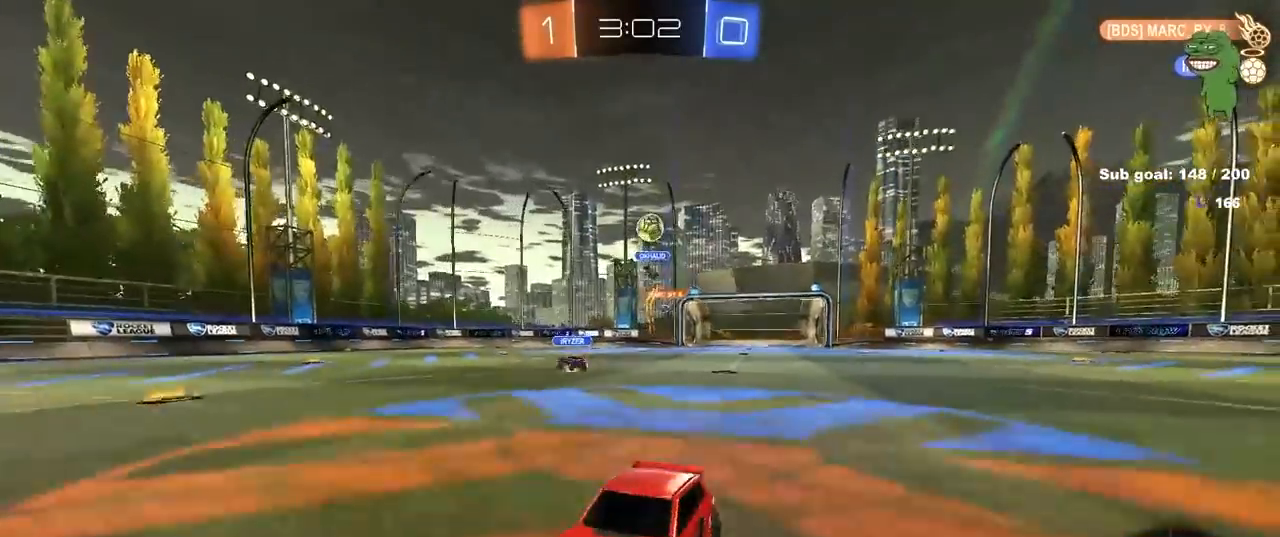
{"keys": ["d", "w"], "mouse": [], "mouse_move": "still", "events": [[17, "d", "down"], [200, "d", "up"], [250, "a", "down"], [333, "a", "up"], [383, "d", "down"]]}
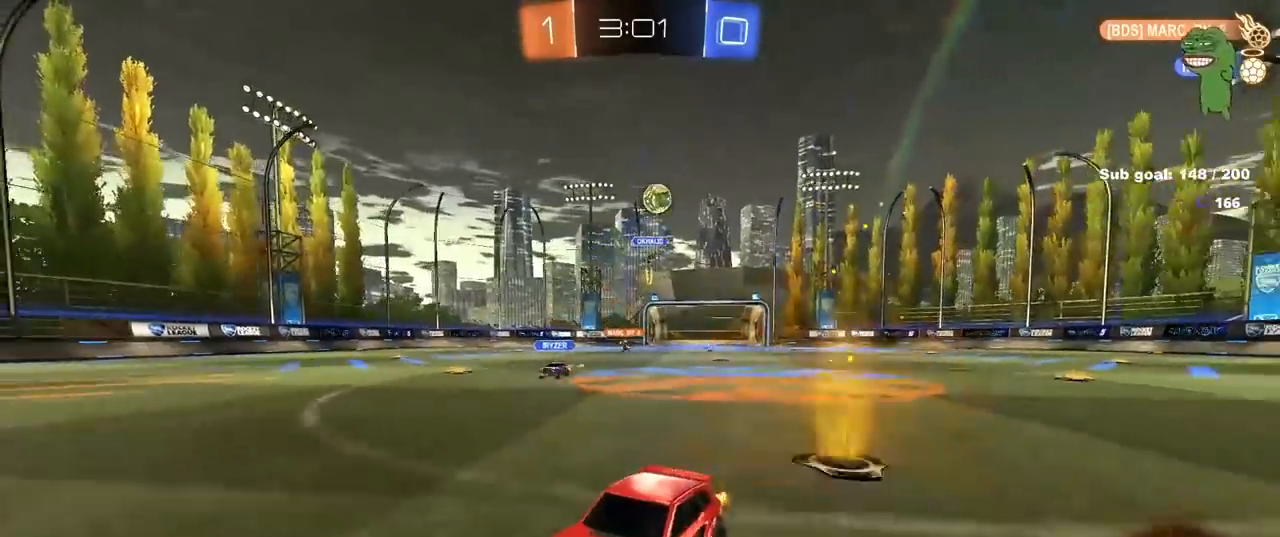
{"keys": ["a", "shift", "w"], "mouse": [], "mouse_move": "still", "events": [[117, "d", "up"], [217, "a", "down"], [317, "shift", "down"]]}
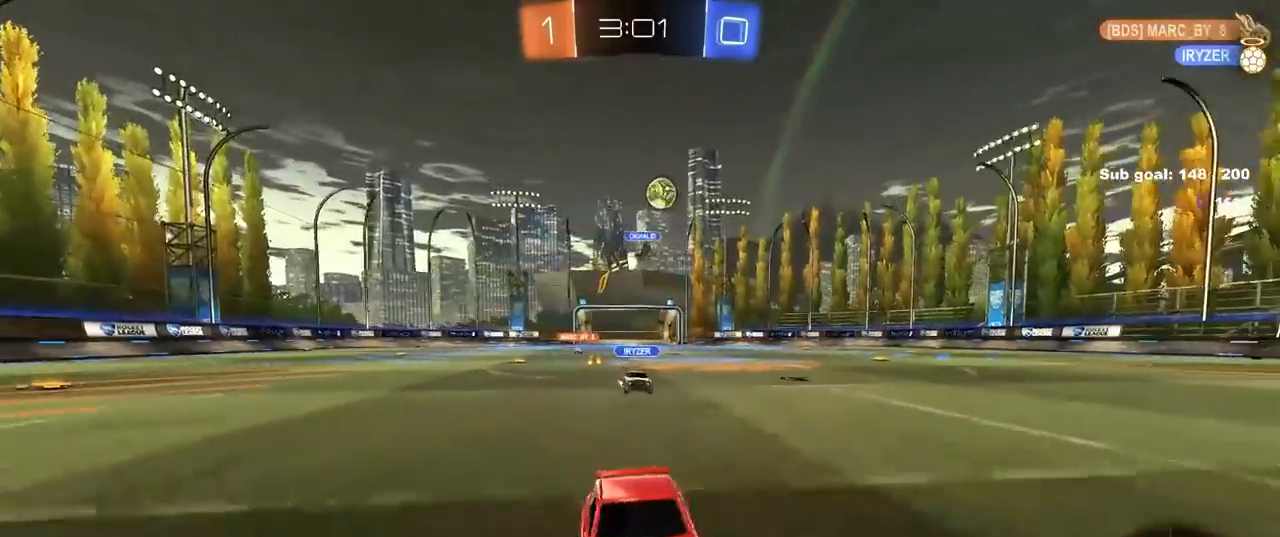
{"keys": ["a", "w"], "mouse": ["left"], "mouse_move": "down-left", "events": [[50, "a", "up"], [50, "shift", "up"], [133, "a", "down"], [133, "w", "up"], [233, "a", "up"], [233, "w", "down"], [333, "mouse_left", "down"], [367, "a", "down"]]}
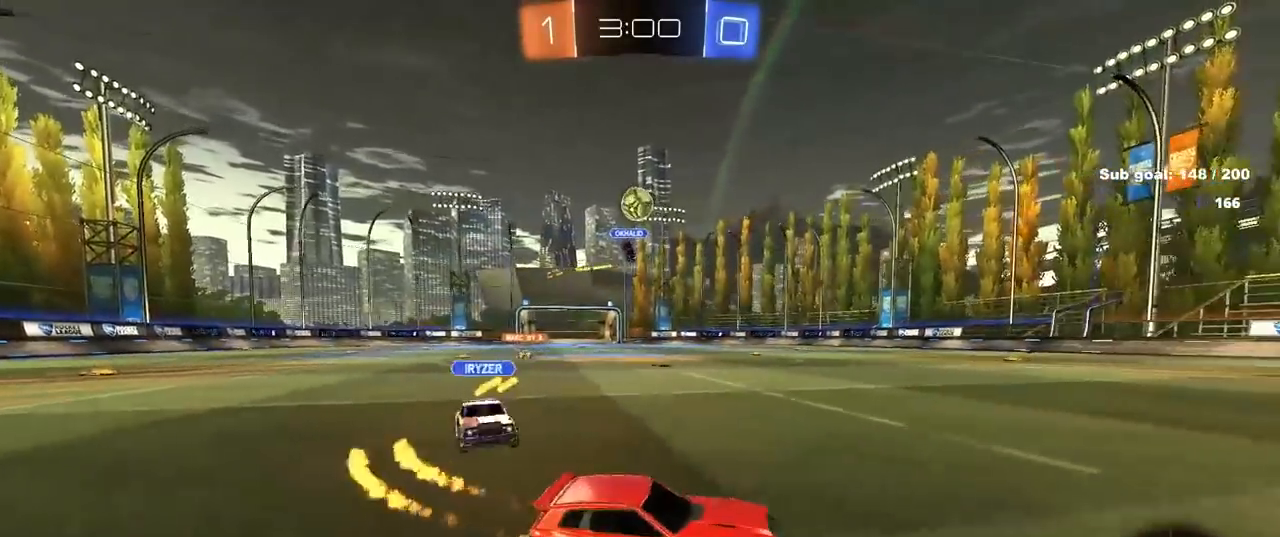
{"keys": ["d", "shift", "w"], "mouse": [], "mouse_move": "still", "events": [[67, "a", "up"], [67, "d", "down"], [167, "a", "down"], [167, "d", "up"], [200, "a", "up"], [250, "d", "down"], [250, "mouse_left", "up"], [383, "shift", "down"]]}
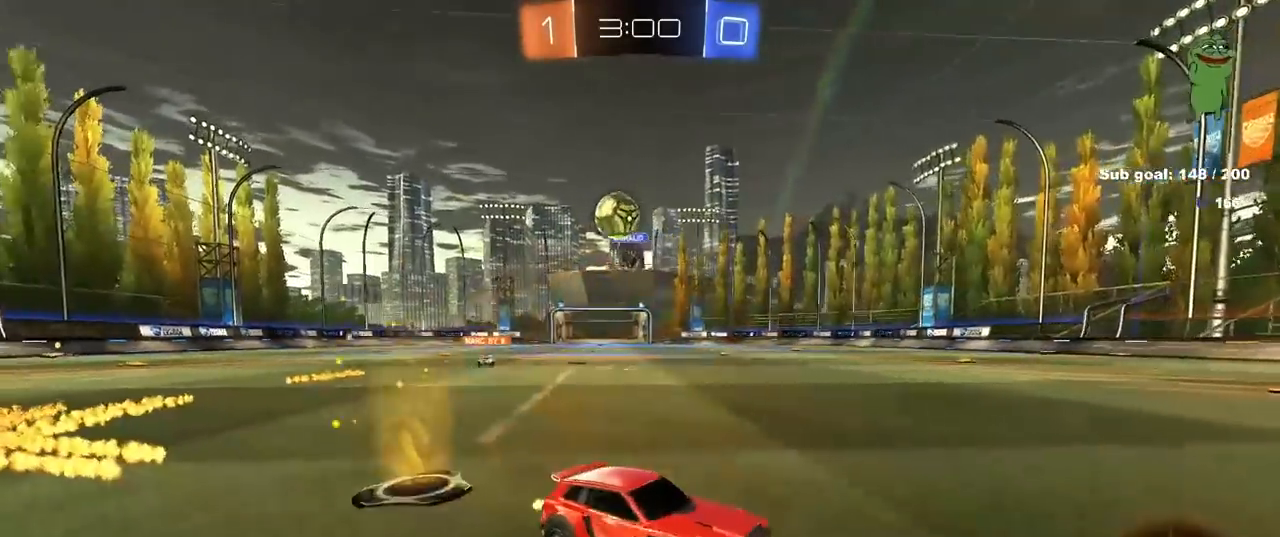
{"keys": ["s"], "mouse": ["right"], "mouse_move": "down", "events": [[33, "shift", "up"], [33, "w", "up"], [83, "s", "down"], [267, "a", "down"], [267, "d", "up"], [450, "mouse_right", "down"], [500, "a", "up"]]}
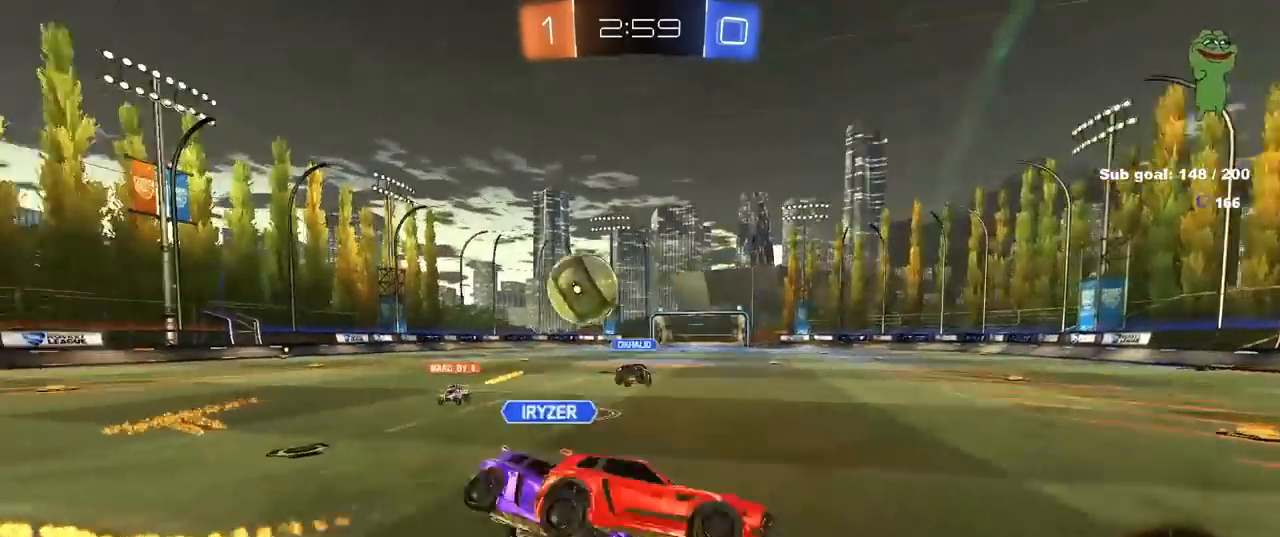
{"keys": ["d", "s", "shift"], "mouse": [], "mouse_move": "still", "events": [[50, "mouse_right", "up"], [83, "mouse_right", "down"], [333, "d", "down"], [333, "mouse_right", "up"], [333, "s", "up"], [383, "shift", "down"], [433, "s", "down"]]}
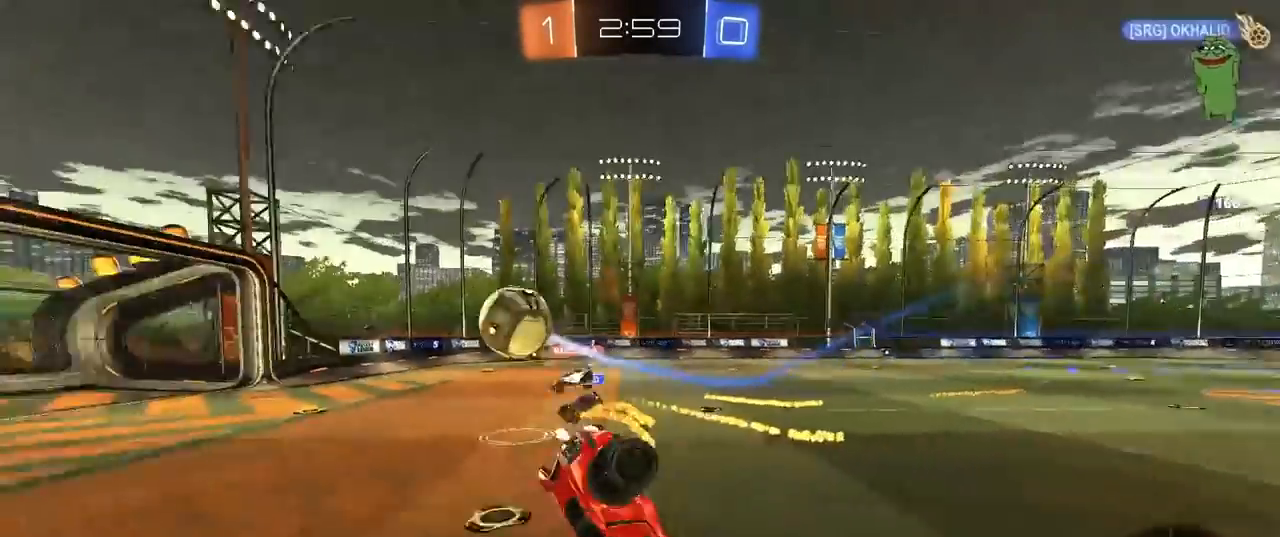
{"keys": [], "mouse": [], "mouse_move": "still", "events": [[67, "s", "up"], [150, "s", "down"], [150, "shift", "up"], [250, "d", "up"], [350, "s", "up"]]}
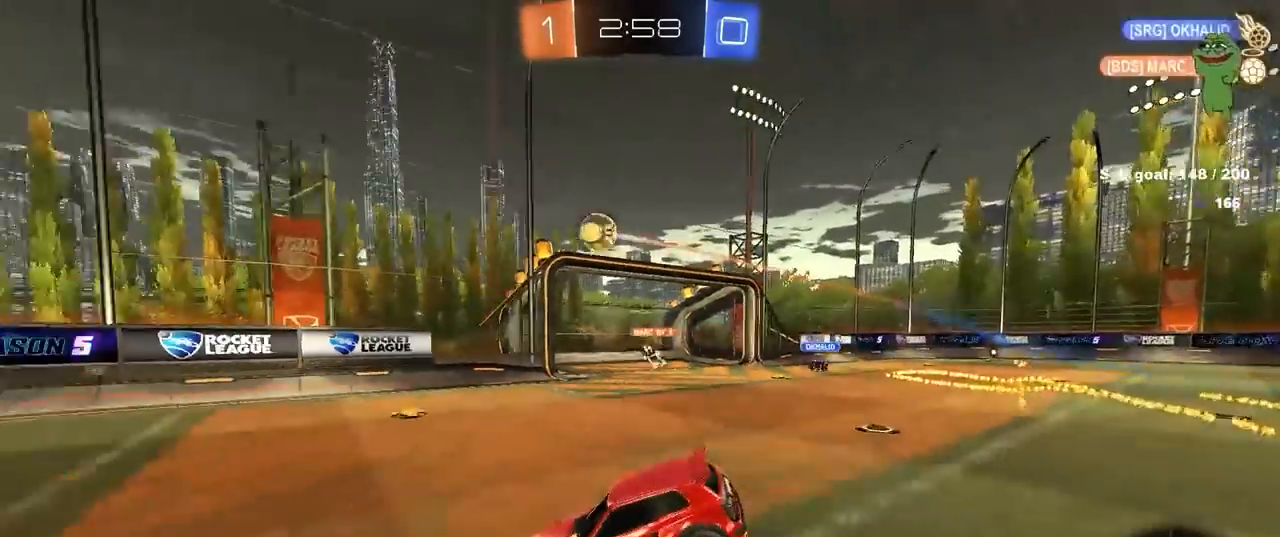
{"keys": ["d", "s"], "mouse": ["right"], "mouse_move": "down", "events": [[33, "a", "down"], [350, "d", "down"], [350, "s", "down"], [400, "a", "up"], [450, "mouse_right", "down"]]}
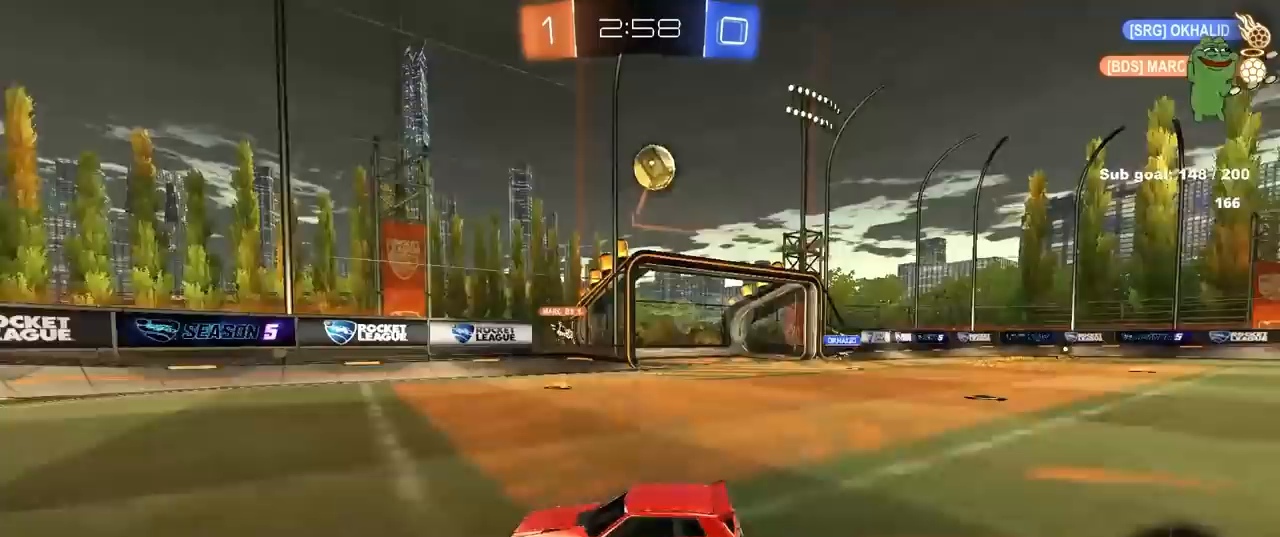
{"keys": ["a", "s"], "mouse": [], "mouse_move": "still", "events": [[150, "a", "down"], [150, "shift", "down"], [233, "a", "up"], [233, "d", "up"], [233, "mouse_right", "up"], [283, "s", "up"], [283, "shift", "up"], [383, "a", "down"], [383, "mouse_right", "down"], [383, "s", "down"], [467, "mouse_right", "up"]]}
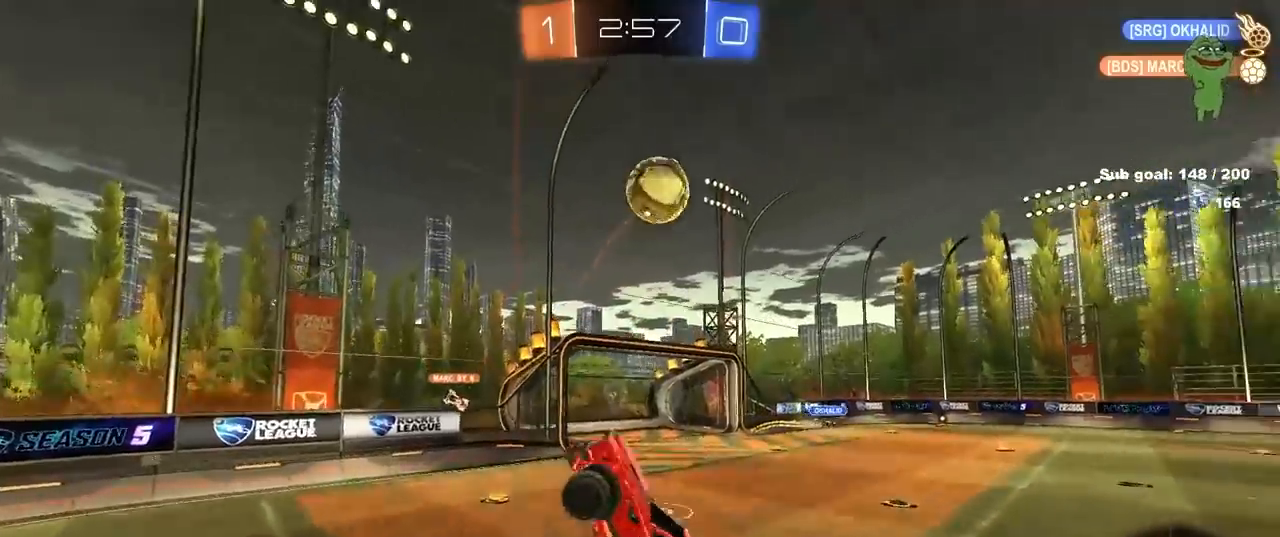
{"keys": ["d", "shift", "space"], "mouse": ["left"], "mouse_move": "still", "events": [[200, "a", "up"], [200, "s", "up"], [250, "d", "down"], [300, "mouse_left", "down"], [300, "shift", "down"], [483, "space", "down"]]}
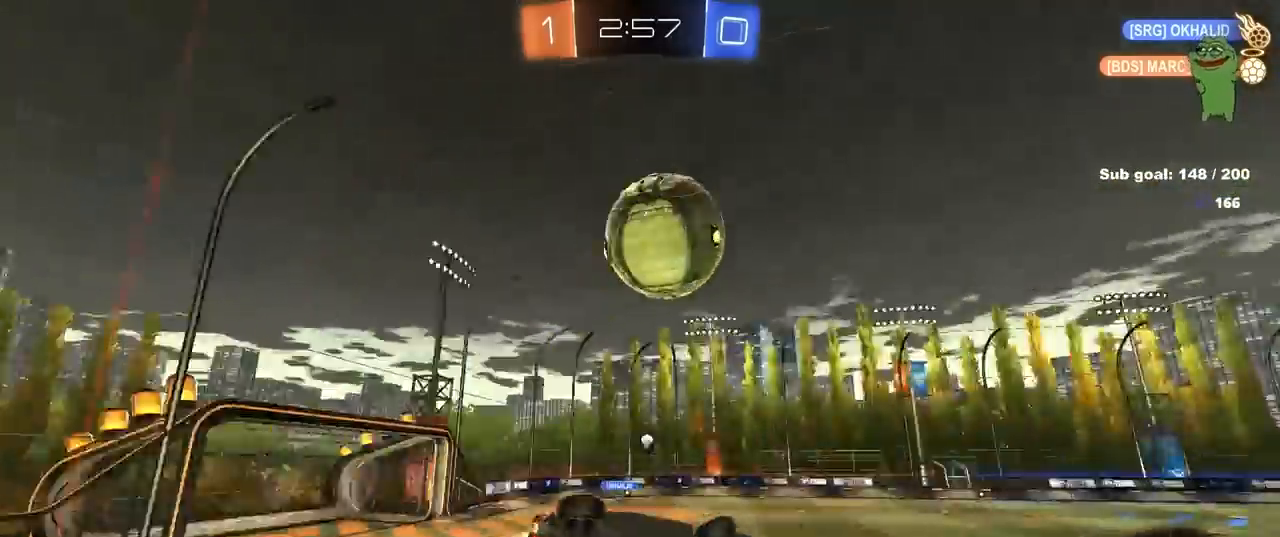
{"keys": [], "mouse": [], "mouse_move": "still", "events": [[167, "shift", "up"], [167, "space", "up"], [267, "d", "up"], [317, "mouse_left", "up"], [317, "space", "down"], [400, "d", "down"], [450, "d", "up"], [450, "space", "up"]]}
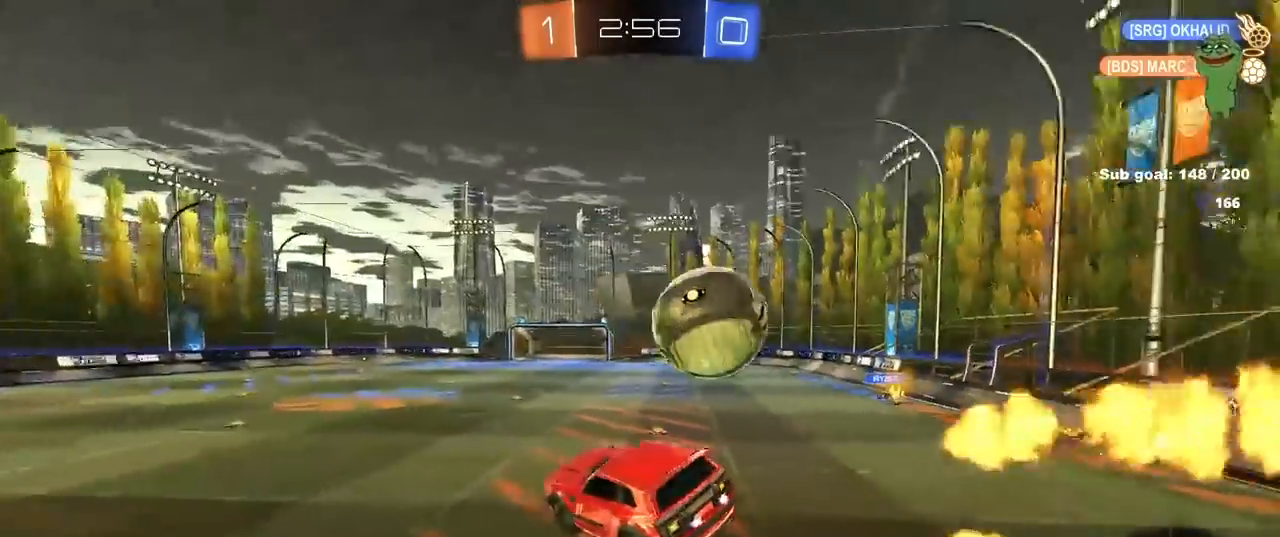
{"keys": ["d"], "mouse": [], "mouse_move": "still", "events": [[133, "d", "down"], [183, "d", "up"], [283, "a", "down"], [367, "w", "down"], [417, "a", "up"], [417, "w", "up"], [467, "d", "down"]]}
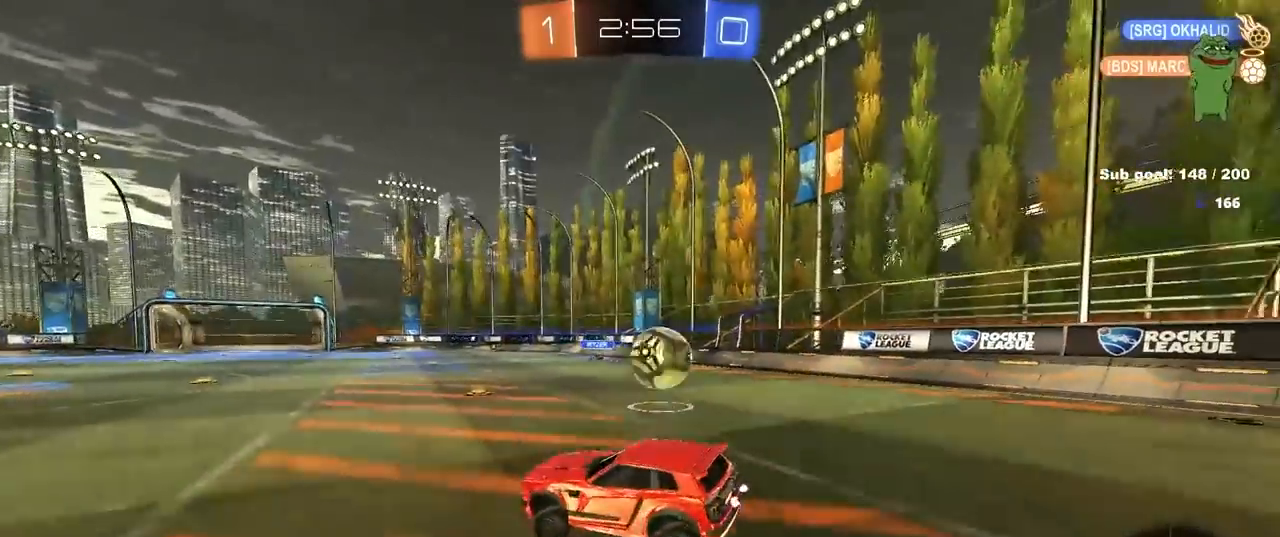
{"keys": ["w"], "mouse": ["left"], "mouse_move": "still", "events": [[17, "w", "down"], [167, "mouse_left", "down"], [250, "shift", "down"], [300, "shift", "up"], [483, "d", "up"]]}
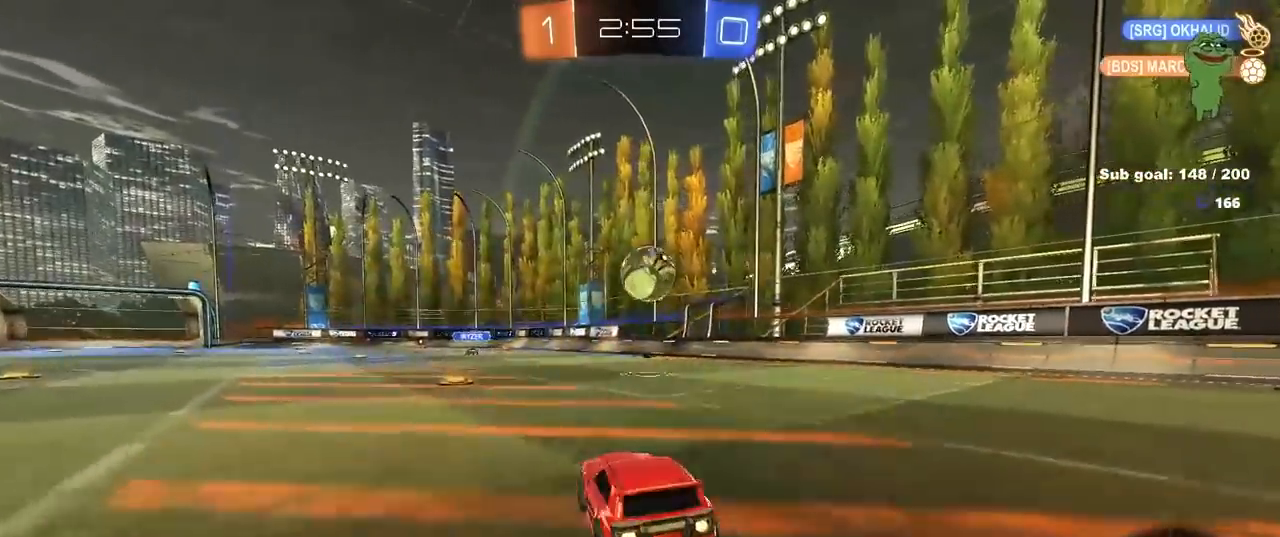
{"keys": ["d", "s", "shift"], "mouse": ["left", "right"], "mouse_move": "still", "events": [[33, "w", "up"], [83, "a", "down"], [117, "mouse_right", "down"], [167, "s", "down"], [217, "a", "up"], [217, "s", "up"], [267, "d", "down"], [267, "mouse_right", "up"], [367, "mouse_right", "down"], [367, "shift", "down"], [367, "w", "down"], [450, "s", "down"], [450, "w", "up"]]}
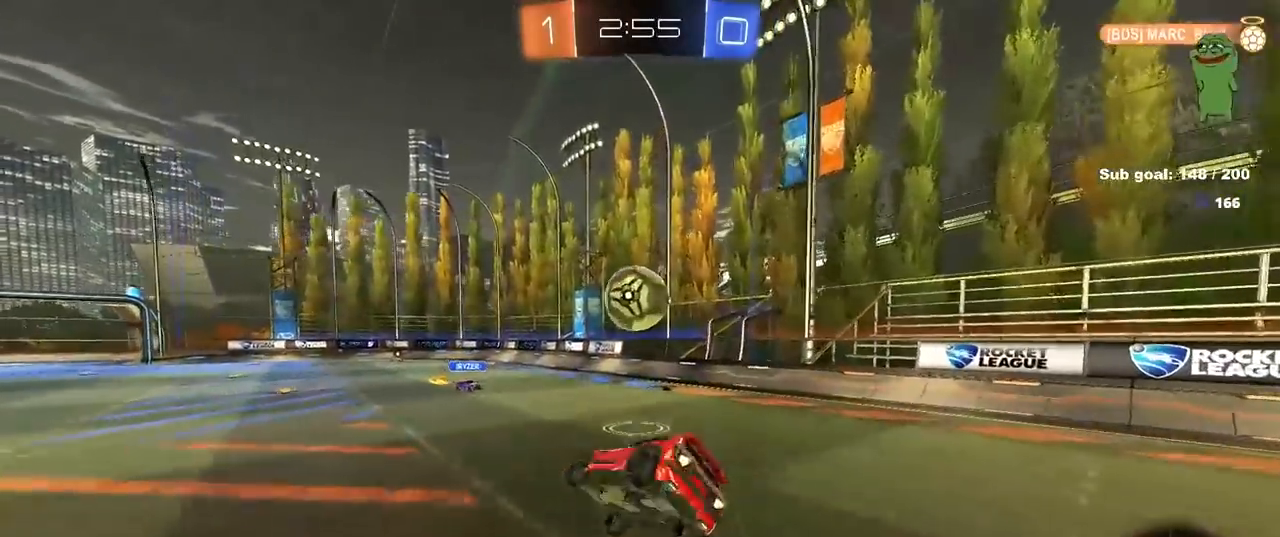
{"keys": ["d", "shift"], "mouse": ["left"], "mouse_move": "still", "events": [[50, "mouse_left", "up"], [50, "mouse_right", "up"], [283, "mouse_left", "down"], [283, "s", "up"]]}
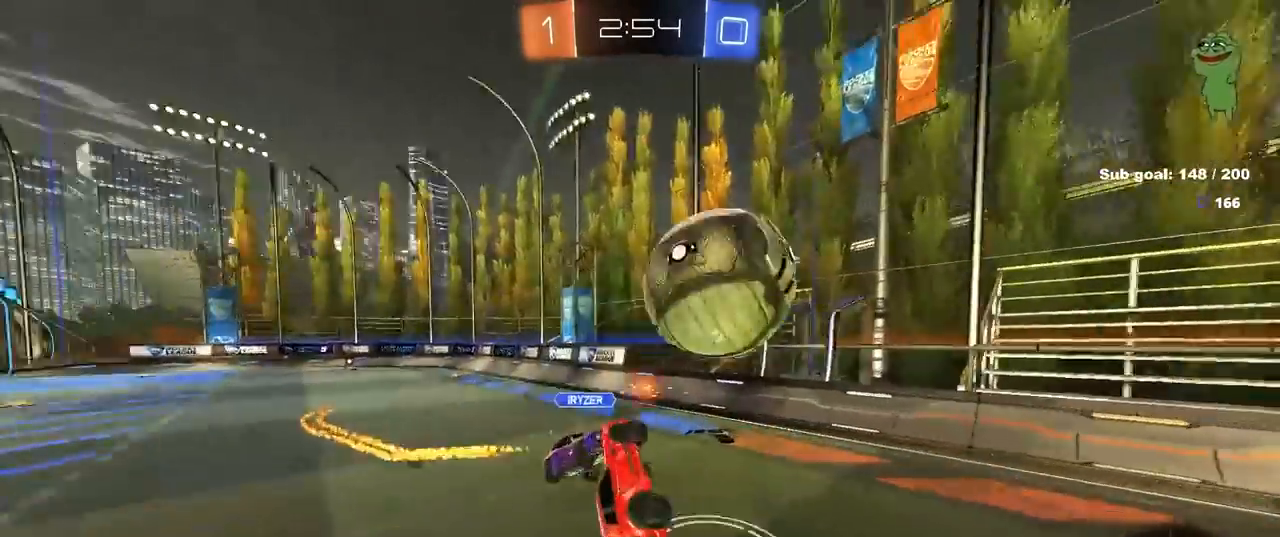
{"keys": ["a"], "mouse": [], "mouse_move": "still", "events": [[100, "mouse_left", "up"], [100, "w", "down"], [150, "a", "down"], [150, "d", "up"], [200, "shift", "up"], [283, "w", "up"]]}
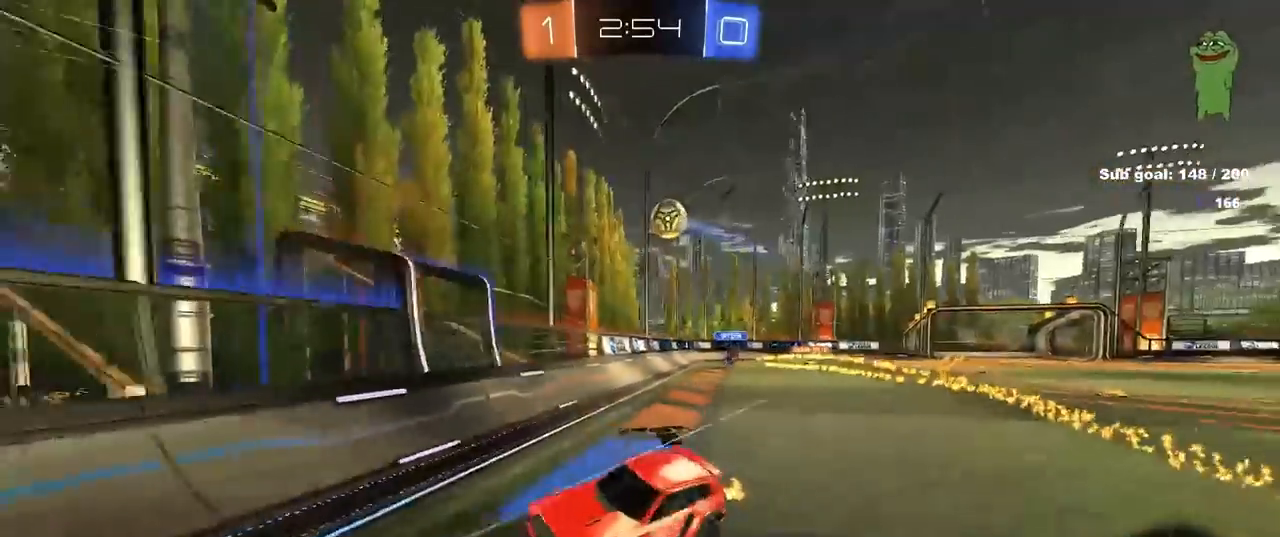
{"keys": ["a", "w"], "mouse": [], "mouse_move": "still", "events": [[83, "w", "down"], [133, "a", "up"], [167, "a", "down"], [217, "shift", "down"], [350, "shift", "up"]]}
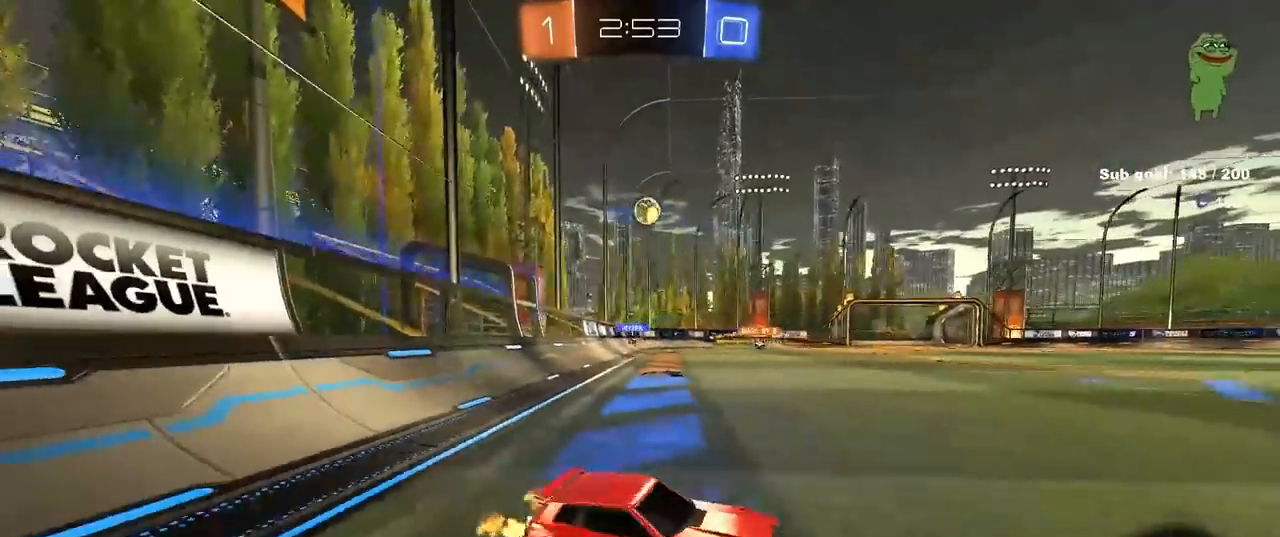
{"keys": ["w"], "mouse": [], "mouse_move": "still", "events": [[467, "a", "up"]]}
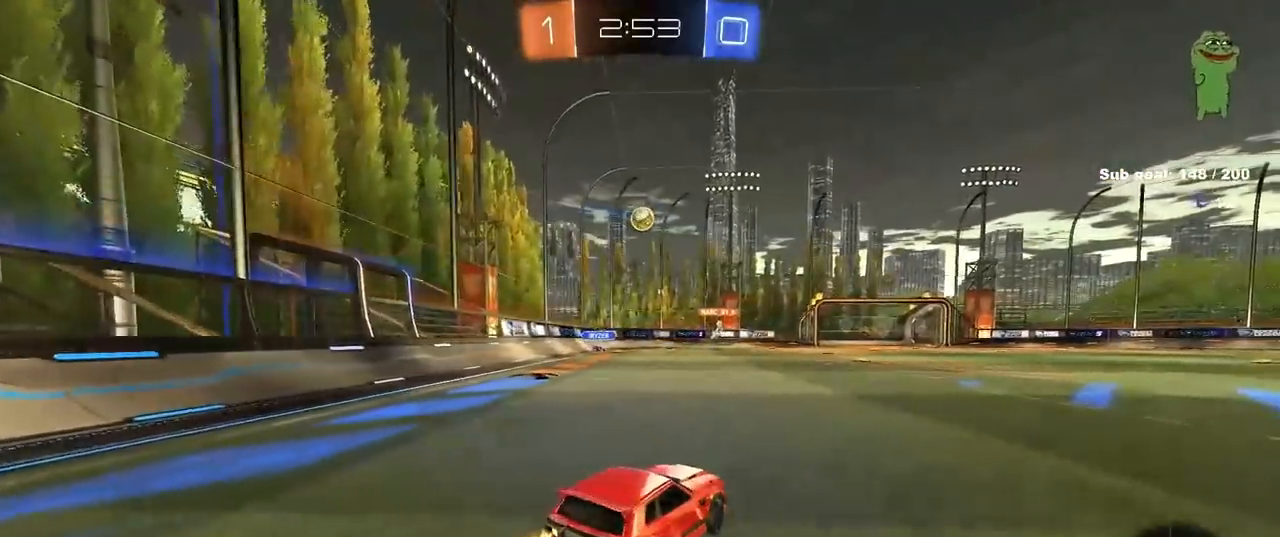
{"keys": ["w"], "mouse": [], "mouse_move": "still", "events": [[200, "a", "down"], [200, "mouse_right", "down"], [250, "a", "up"], [300, "mouse_right", "up"], [350, "mouse_right", "down"], [433, "mouse_right", "up"]]}
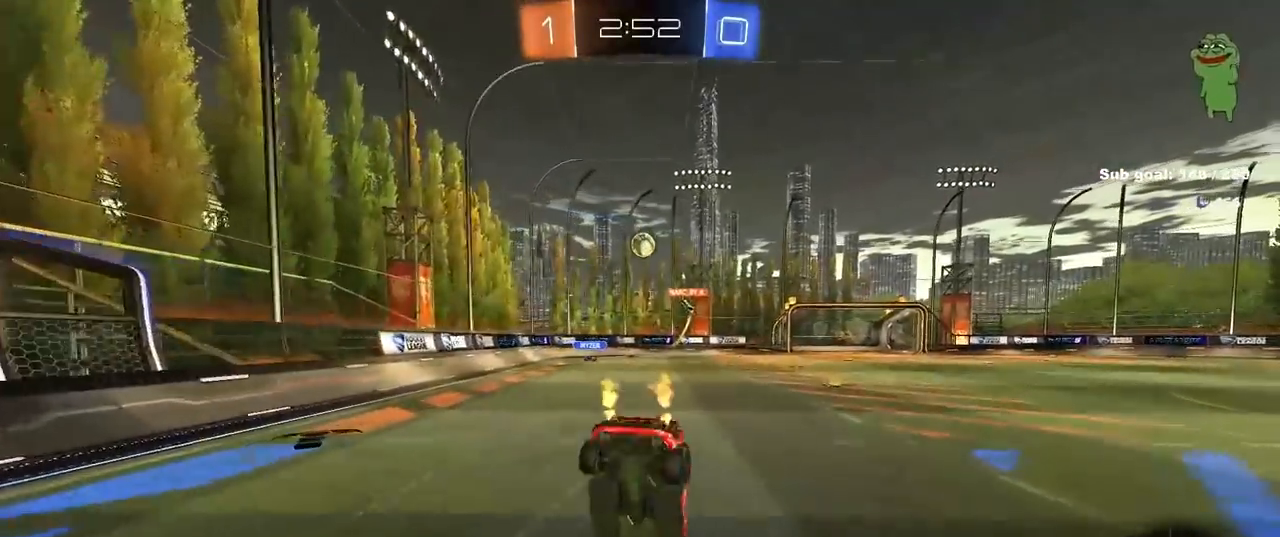
{"keys": ["a", "shift"], "mouse": [], "mouse_move": "still", "events": [[300, "w", "up"], [350, "a", "down"], [350, "shift", "down"]]}